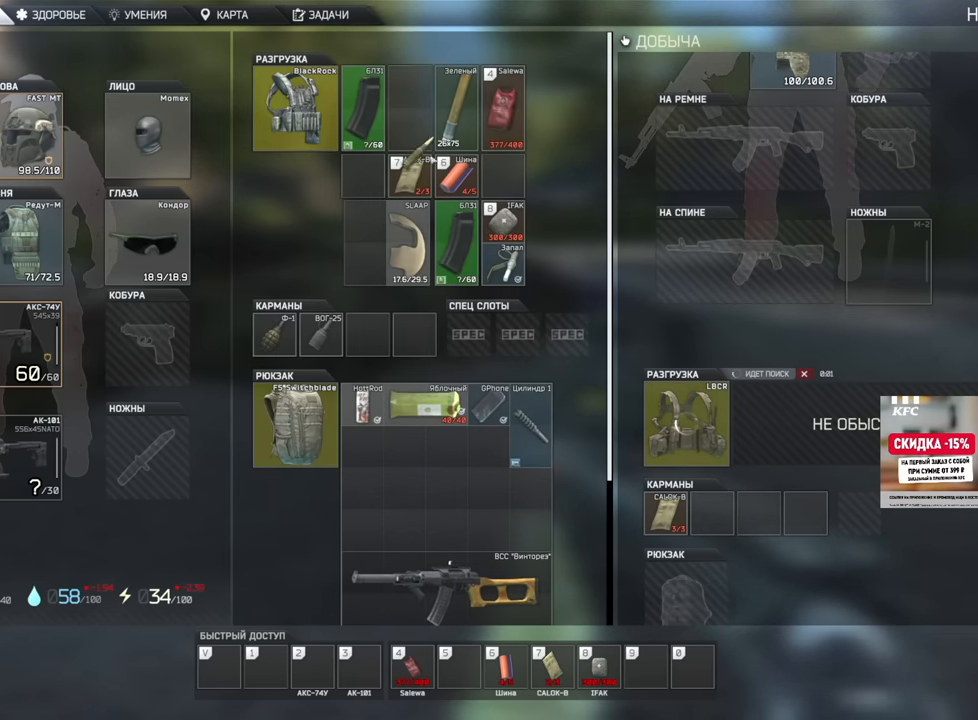
Gameplay with keyboard and mouse; each line is a JSON object with the keys and mouse buttons held at the frame after it. "events" lists presses ("down") and releases ("up") of "1", "2", "3", "4", "5", "a", "alt", "b", "c", "ctrl", "d", "e", "f", "g", "q", "r", "s", "shift", "space", "t", "tab", "tilde", "v", "w", "x", "z", "mouse_left", "mouse_wheel", "mouse_right", "mouse_mb4" and "mouse_mb5" between this image and that frame as [ms after this image, input, new state], when the widget could be followed in between. "mouse_left", "mouse_wheel", "mouse_right", "mouse_mb4", "mouse_mb5" = the "left", "wheel", "right", "mb4", "mb5" buttons of the "mouse" list. No other keys are recorded. "wheel" means that the mouse wheel is clicked or scrolled. Mouse movement is not recorded.
{"keys": [], "mouse": [], "events": [[200, "mouse_left", "up"]]}
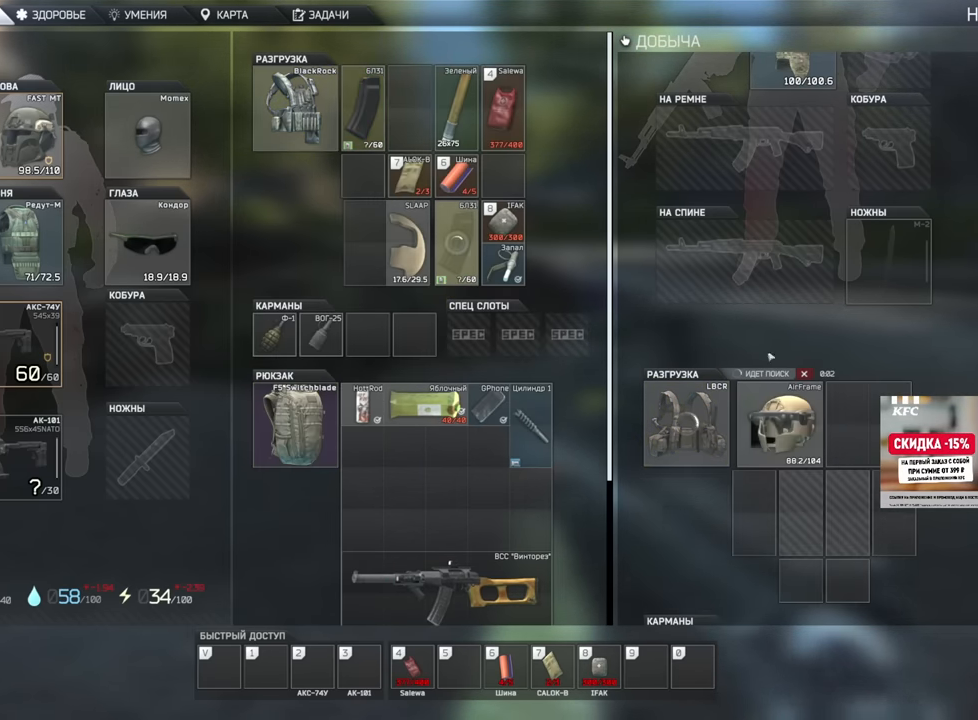
{"keys": [], "mouse": [], "events": []}
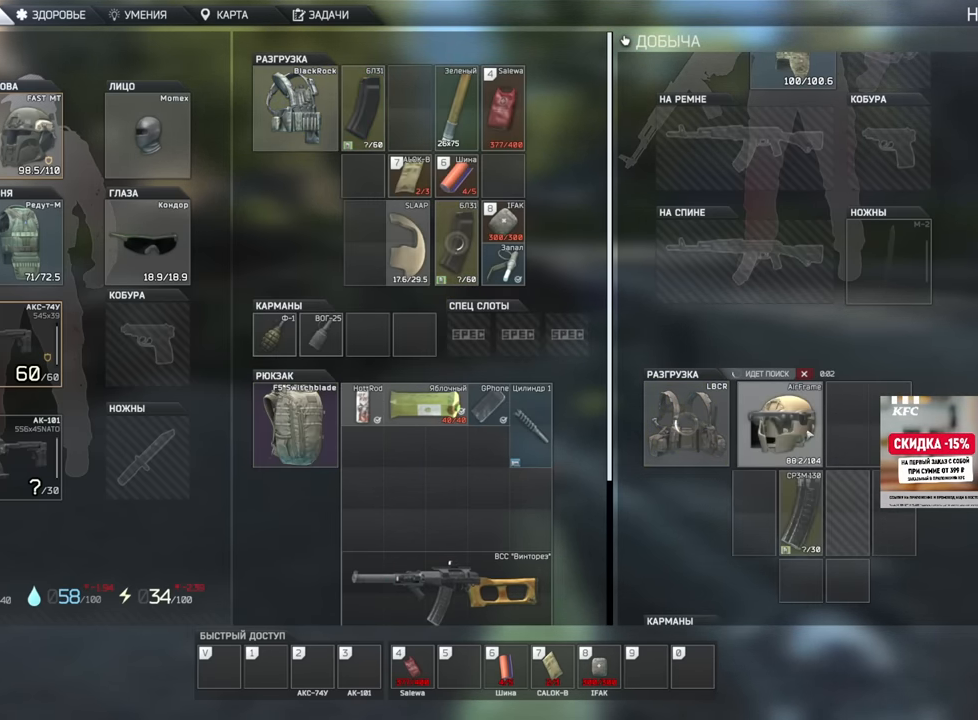
{"keys": [], "mouse": [], "events": []}
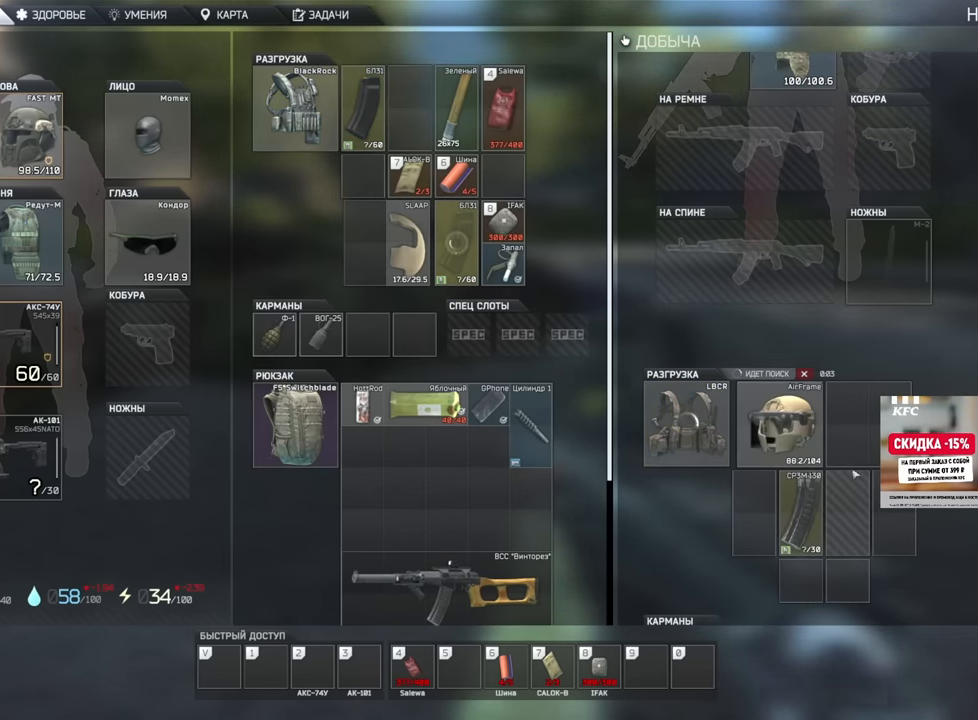
{"keys": [], "mouse": [], "events": [[200, "mouse_left", "down"], [267, "mouse_left", "up"], [317, "mouse_left", "down"], [367, "mouse_left", "up"]]}
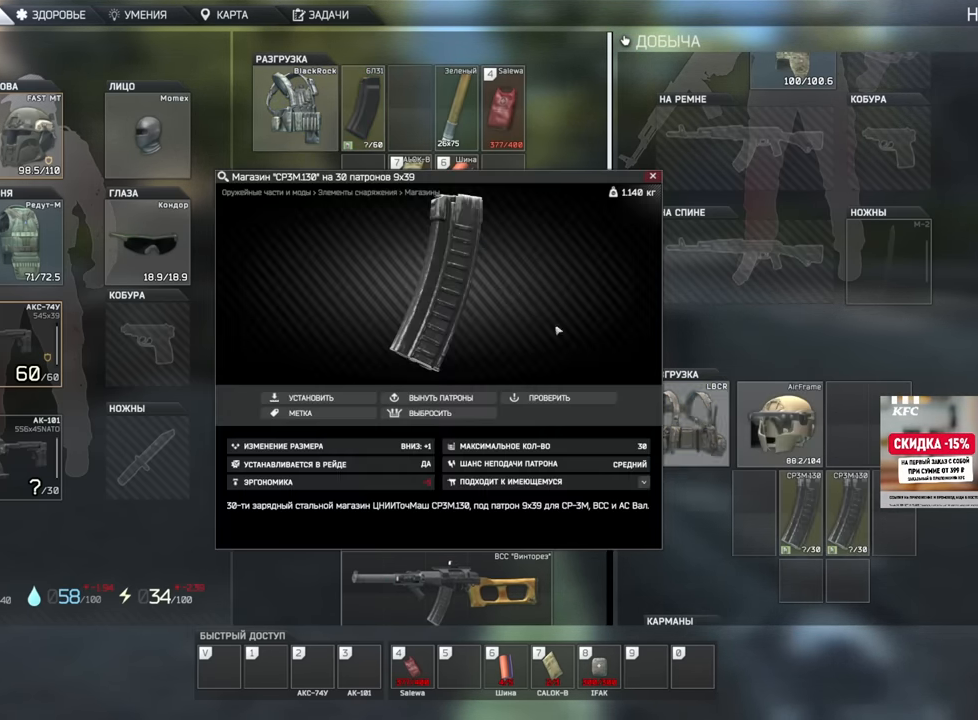
{"keys": [], "mouse": [], "events": [[50, "mouse_left", "down"], [217, "mouse_left", "up"]]}
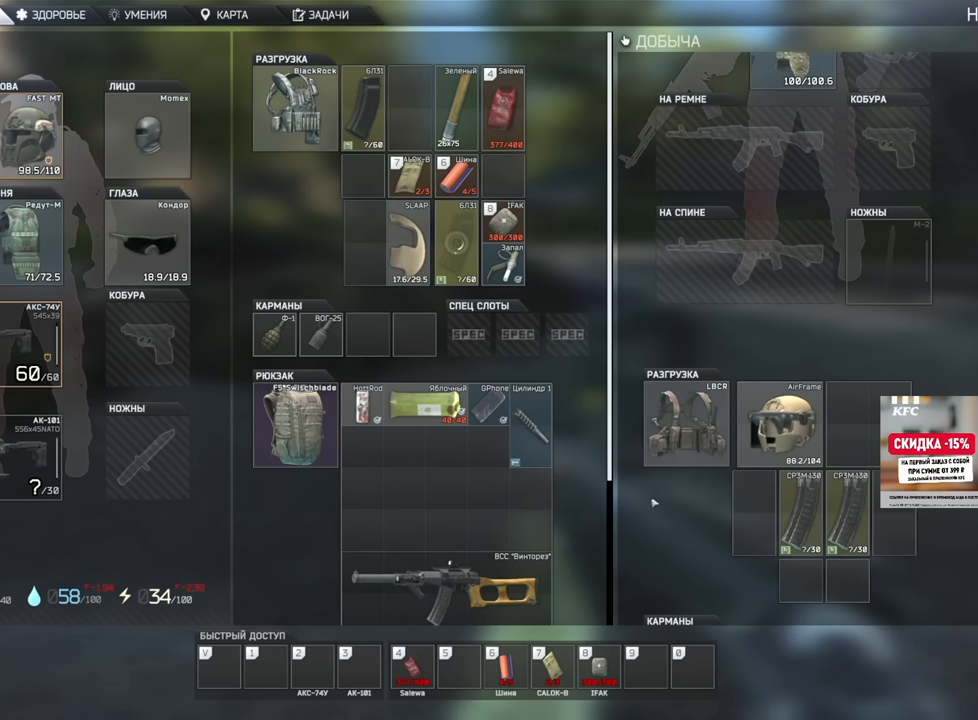
{"keys": [], "mouse": [], "events": [[200, "mouse_left", "down"], [450, "mouse_left", "up"]]}
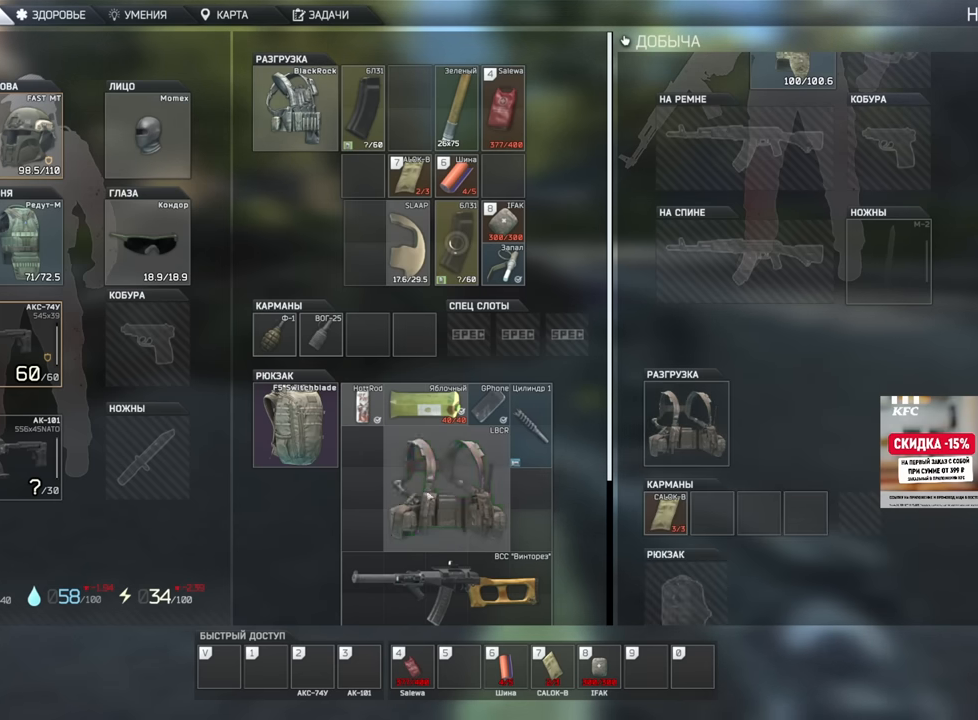
{"keys": [], "mouse": [], "events": [[316, "mouse_left", "down"], [450, "mouse_left", "up"]]}
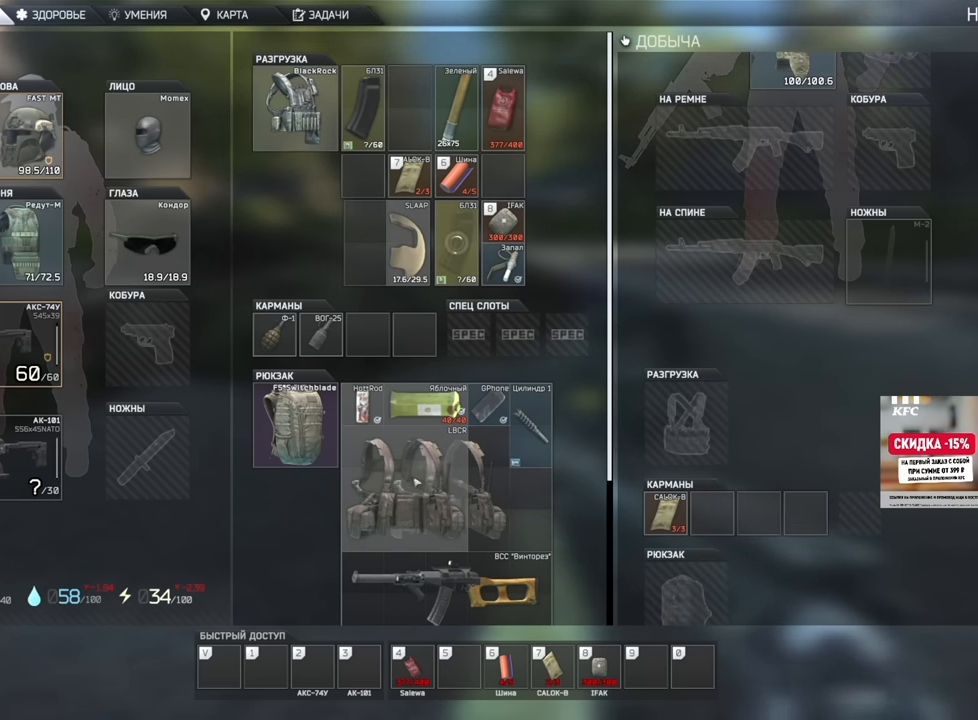
{"keys": [], "mouse": [], "events": []}
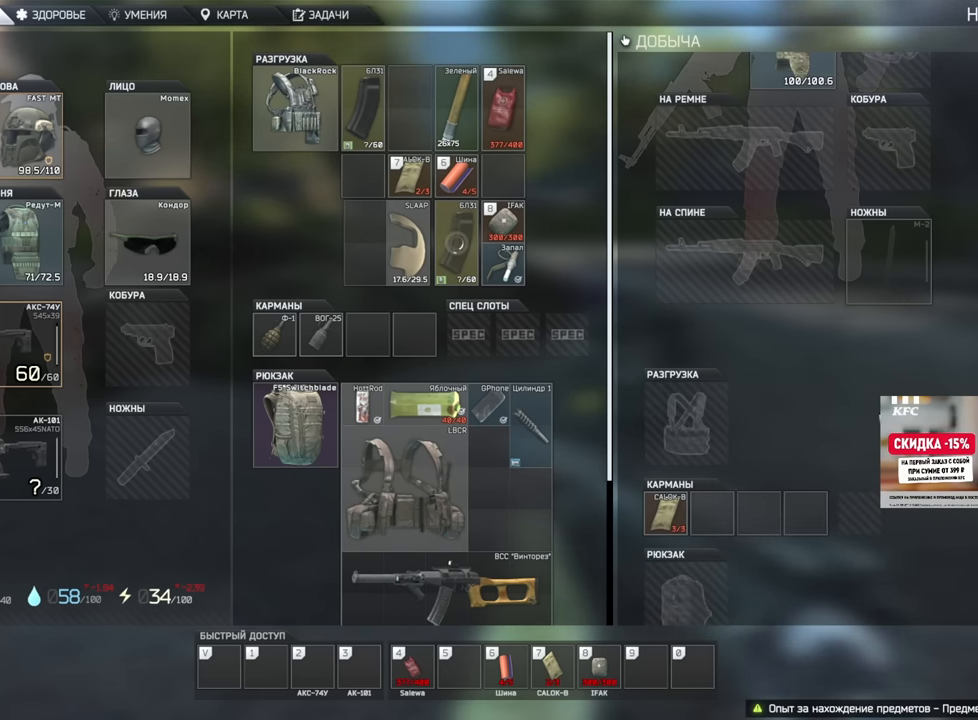
{"keys": [], "mouse": [], "events": [[333, "mouse_wheel", "down"], [417, "mouse_wheel", "up"]]}
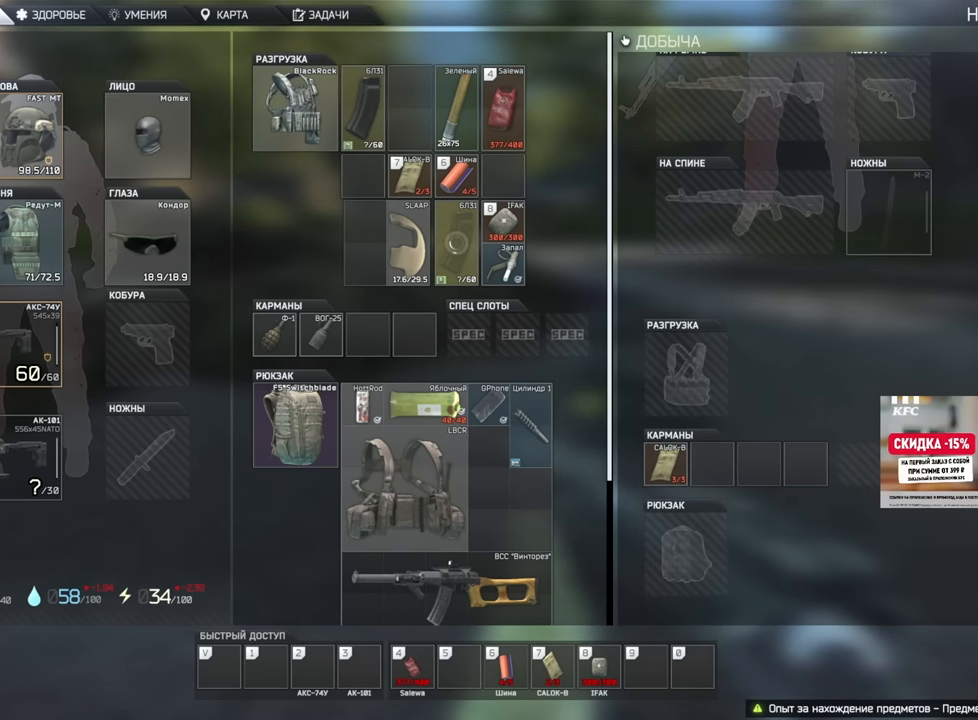
{"keys": [], "mouse": [], "events": [[367, "mouse_wheel", "down"], [484, "mouse_wheel", "up"]]}
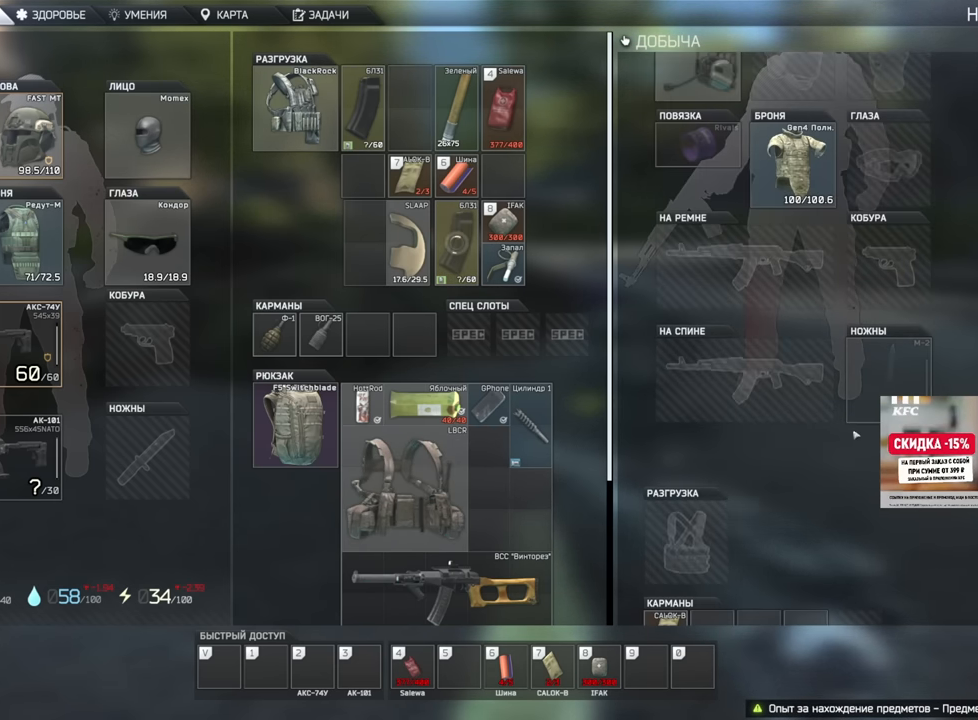
{"keys": [], "mouse": [], "events": []}
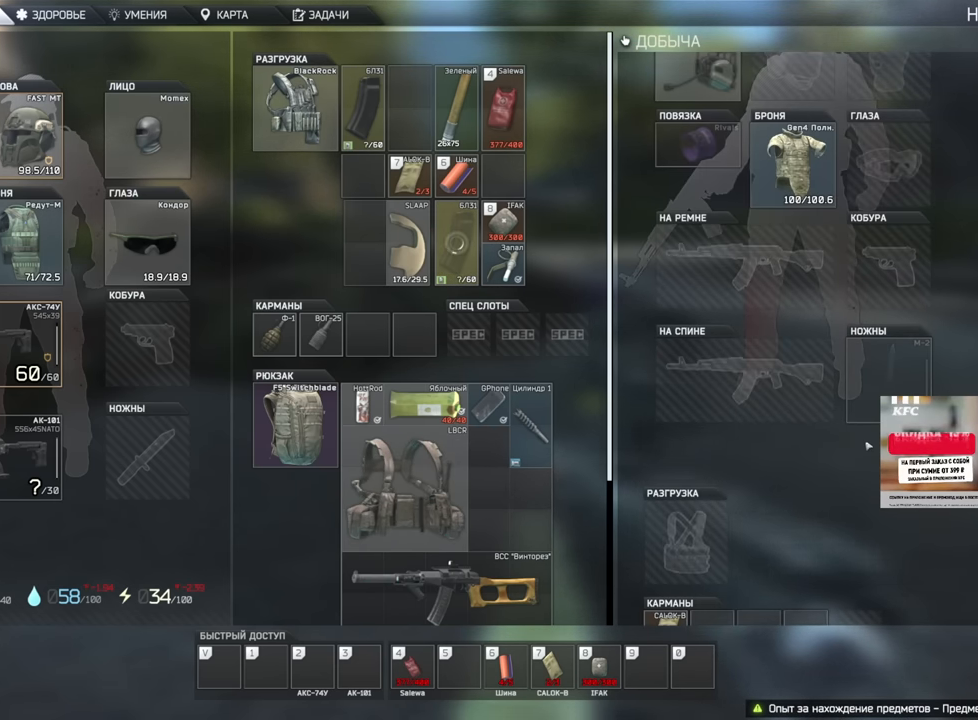
{"keys": [], "mouse": [], "events": []}
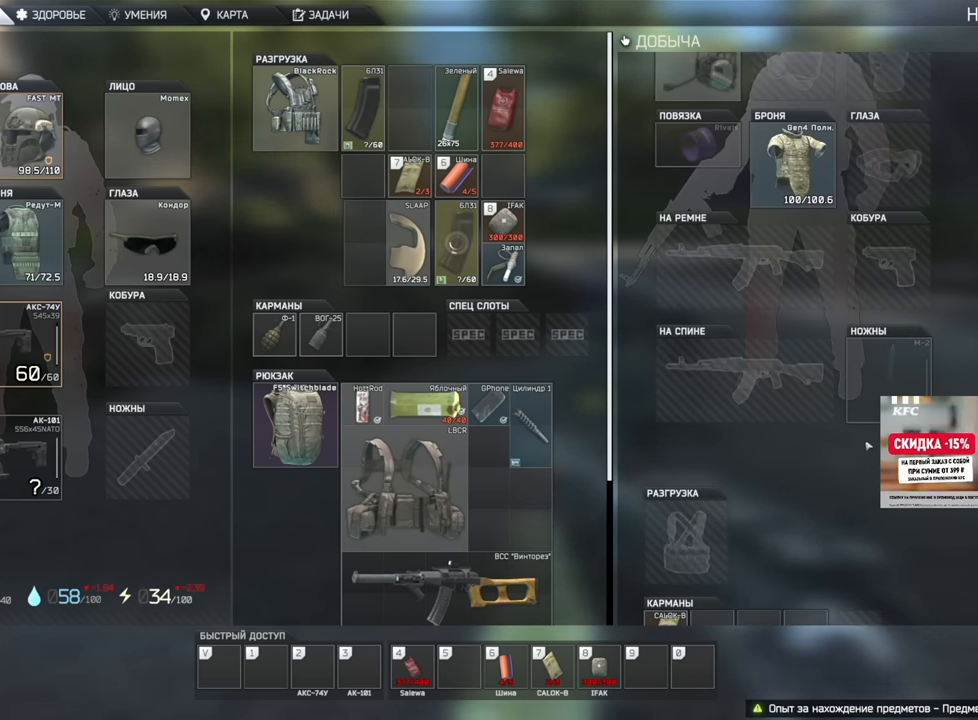
{"keys": [], "mouse": [], "events": []}
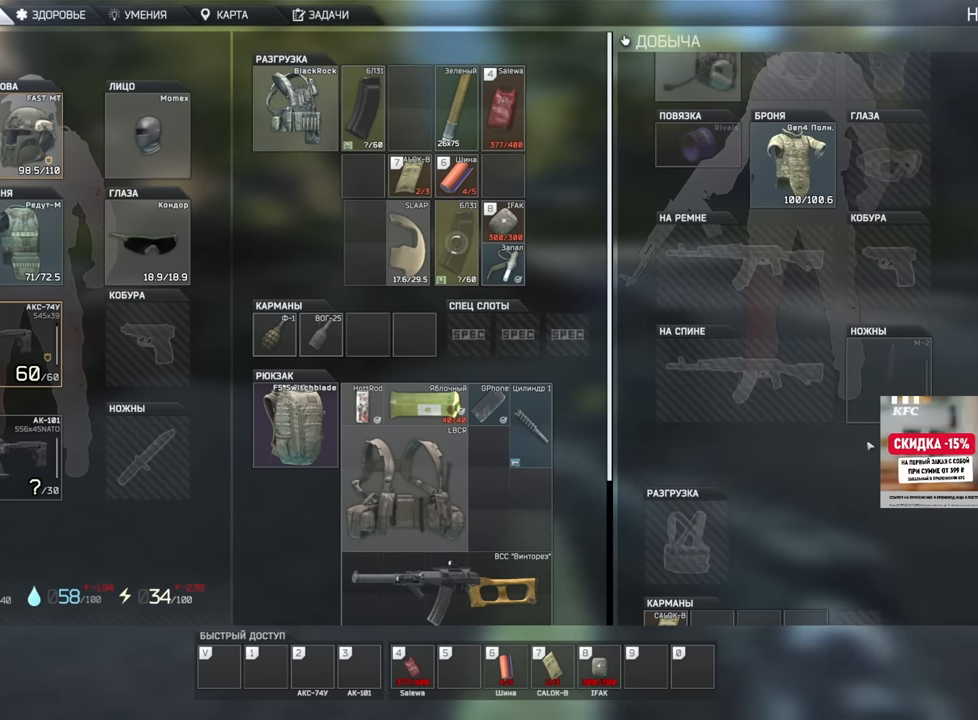
{"keys": [], "mouse": [], "events": []}
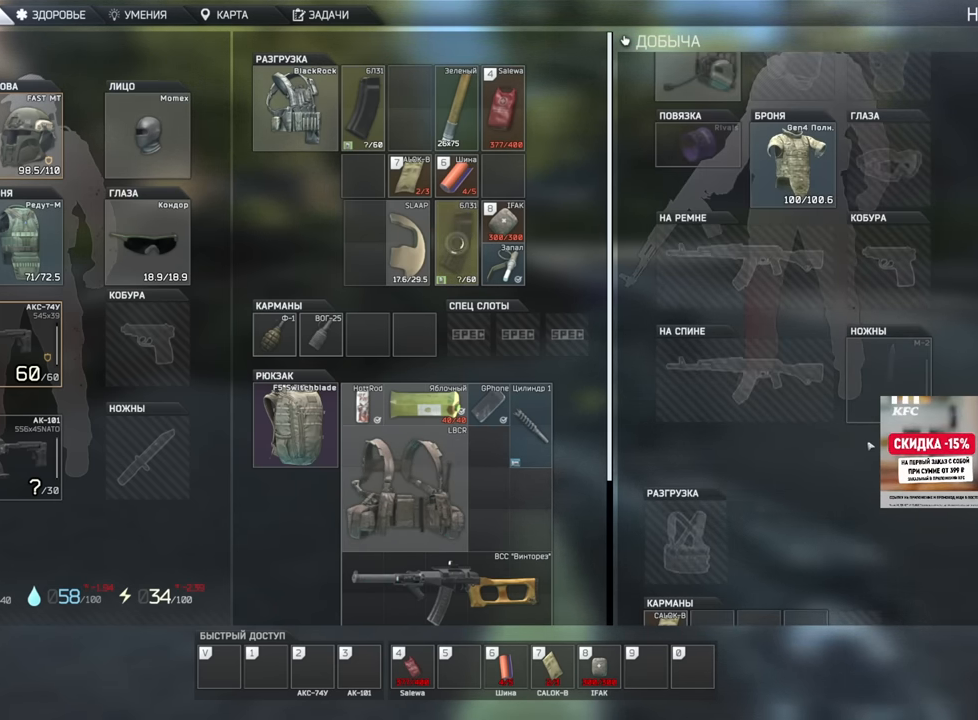
{"keys": [], "mouse": [], "events": [[33, "tab", "down"], [150, "tab", "up"], [266, "x", "down"], [333, "x", "up"]]}
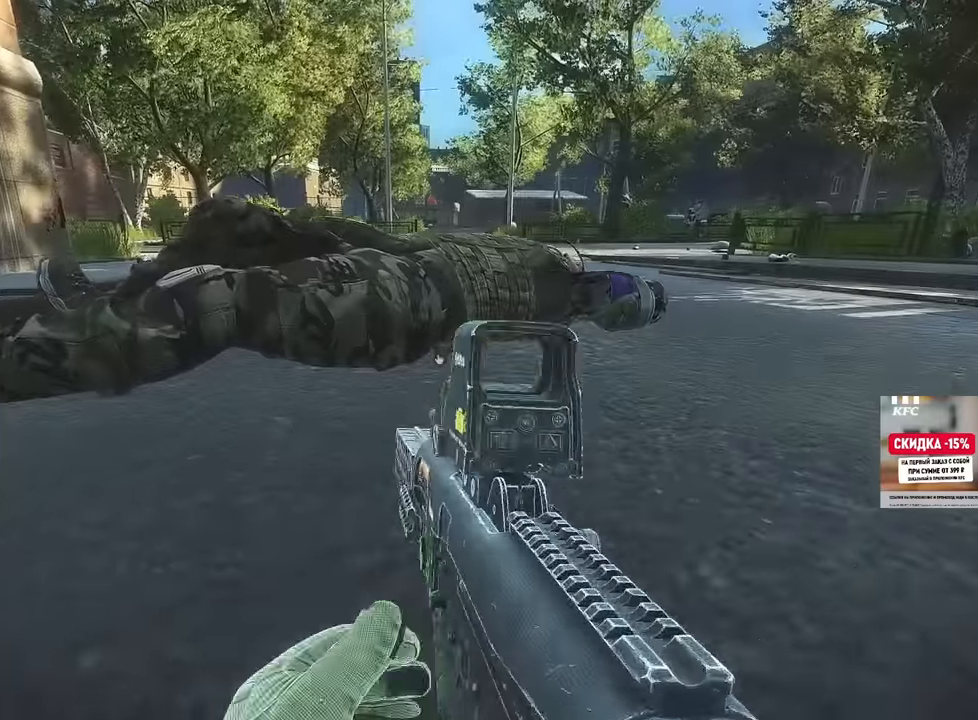
{"keys": [], "mouse": [], "events": []}
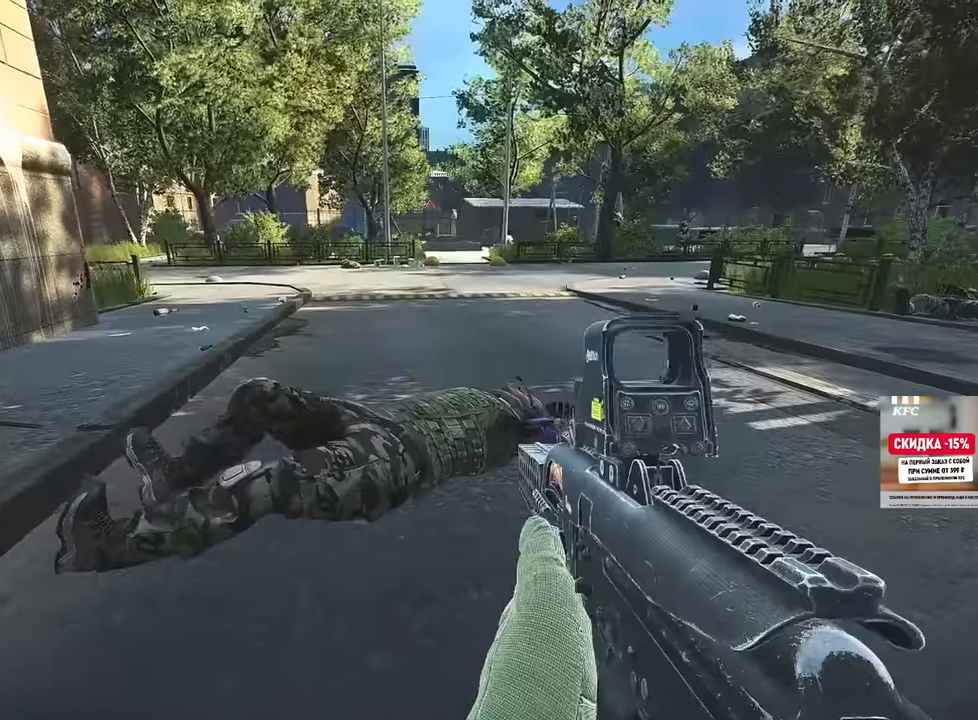
{"keys": ["d", "w"], "mouse": [], "events": [[134, "d", "down"], [167, "x", "down"], [184, "w", "down"], [267, "x", "up"]]}
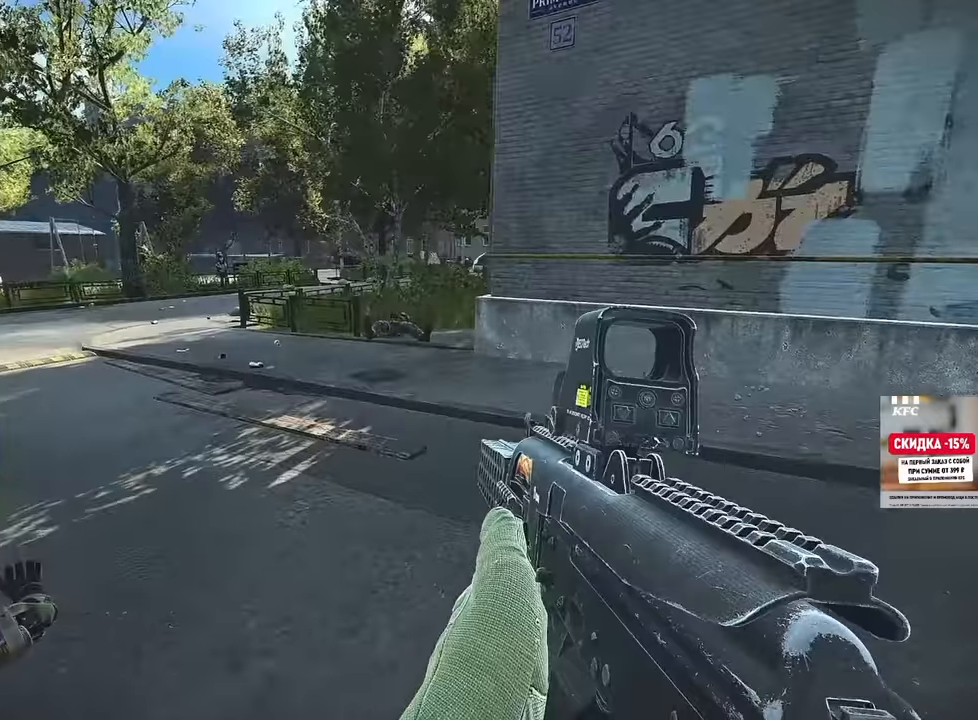
{"keys": ["d", "w"], "mouse": [], "events": [[100, "shift", "down"], [200, "shift", "up"]]}
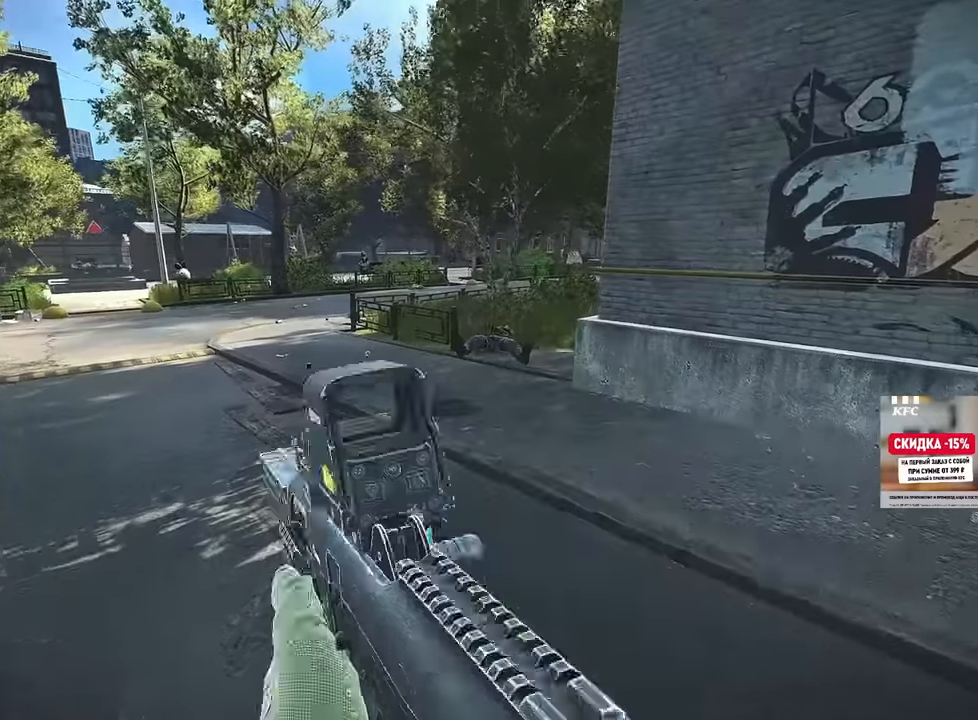
{"keys": ["a", "w"], "mouse": []}
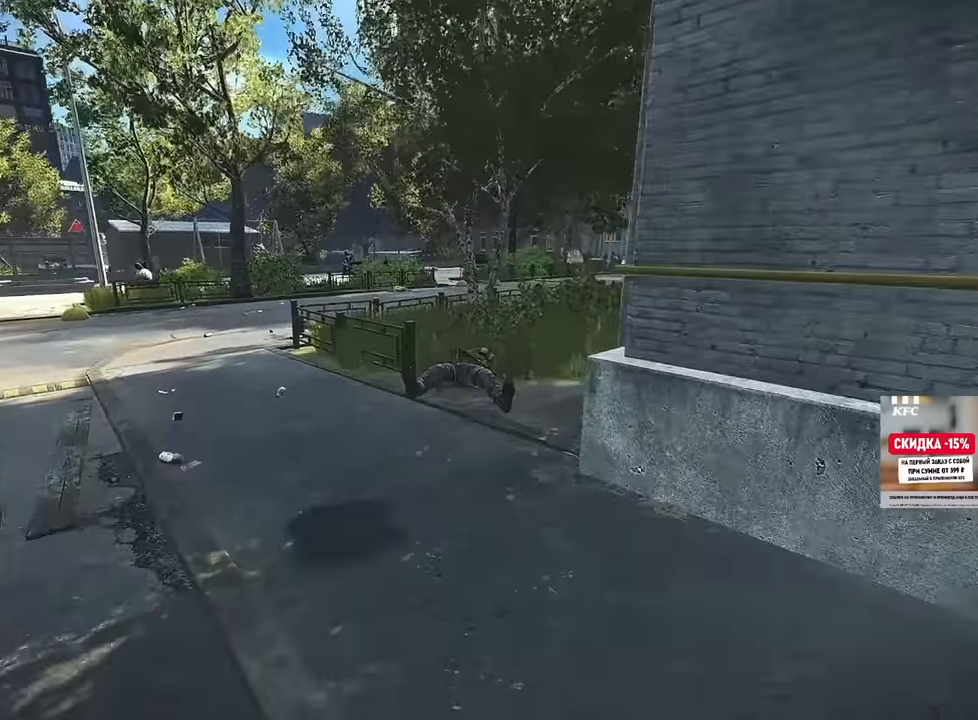
{"keys": ["a"], "mouse": [], "events": [[133, "w", "up"], [217, "w", "down"], [500, "w", "up"]]}
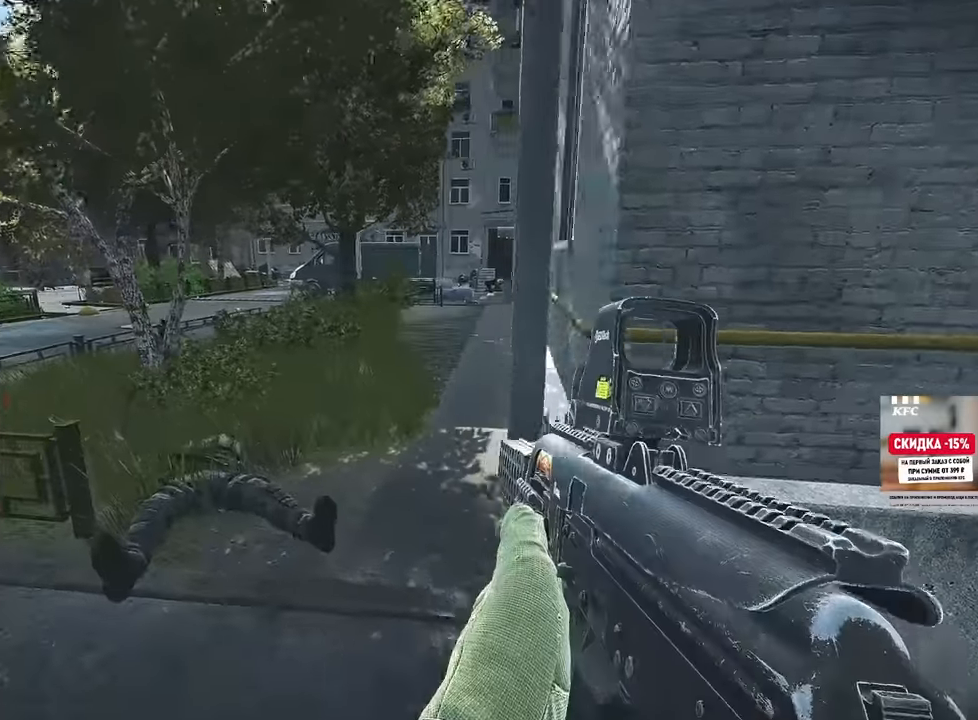
{"keys": ["d"], "mouse": [], "events": [[150, "d", "down"], [267, "a", "up"]]}
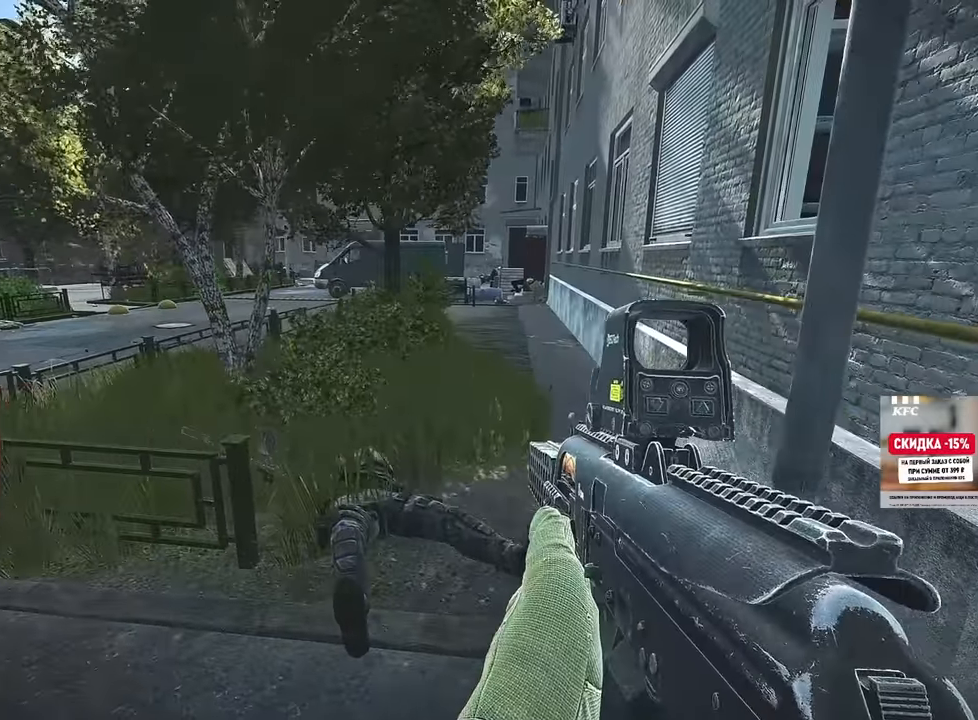
{"keys": ["d", "z"], "mouse": [], "events": [[433, "z", "down"]]}
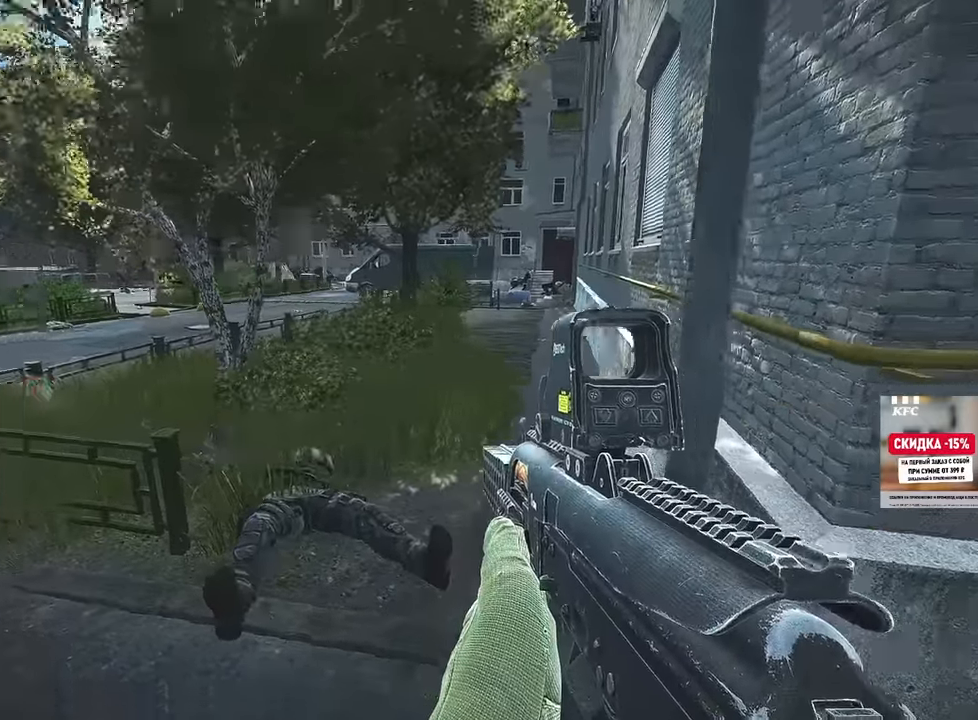
{"keys": ["w"], "mouse": [], "events": [[50, "w", "down"], [134, "z", "up"], [167, "d", "up"]]}
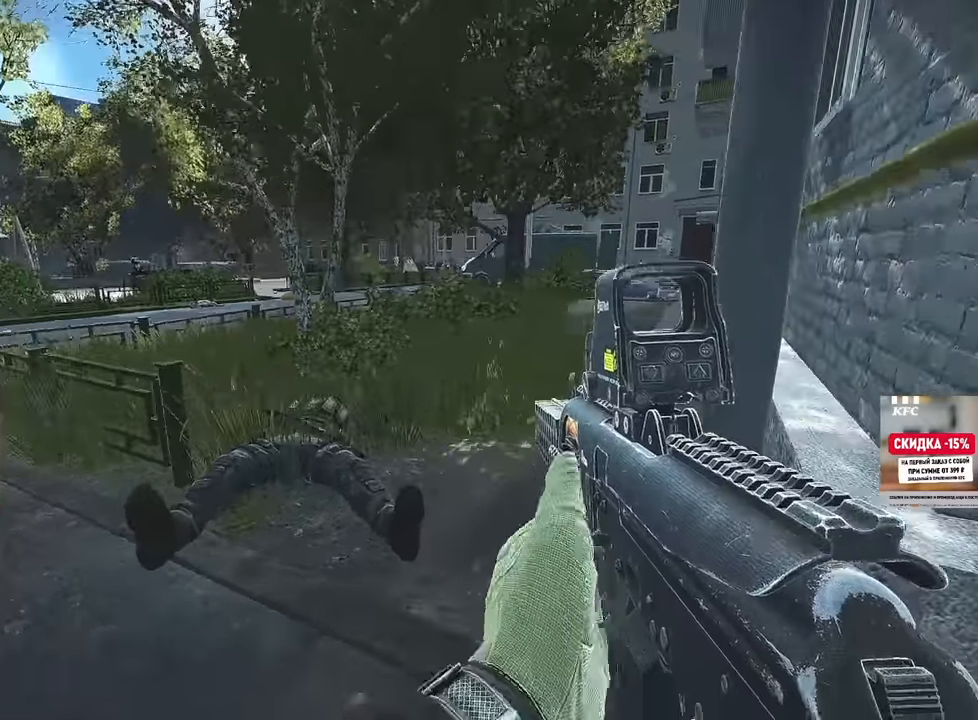
{"keys": [], "mouse": [], "events": [[250, "w", "up"], [434, "f", "down"], [467, "f", "up"]]}
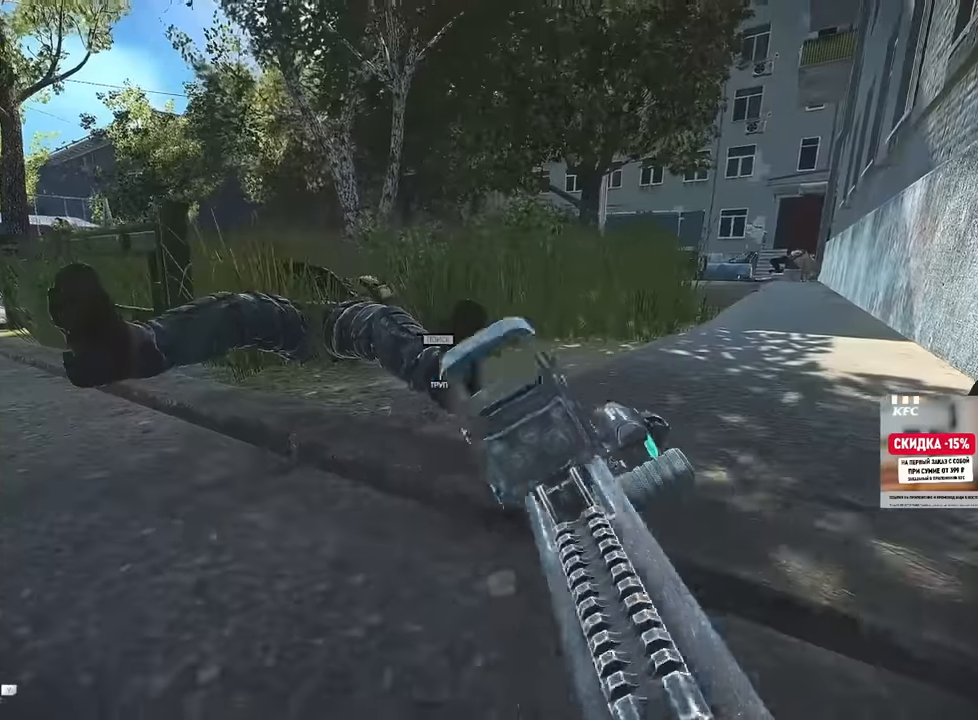
{"keys": [], "mouse": []}
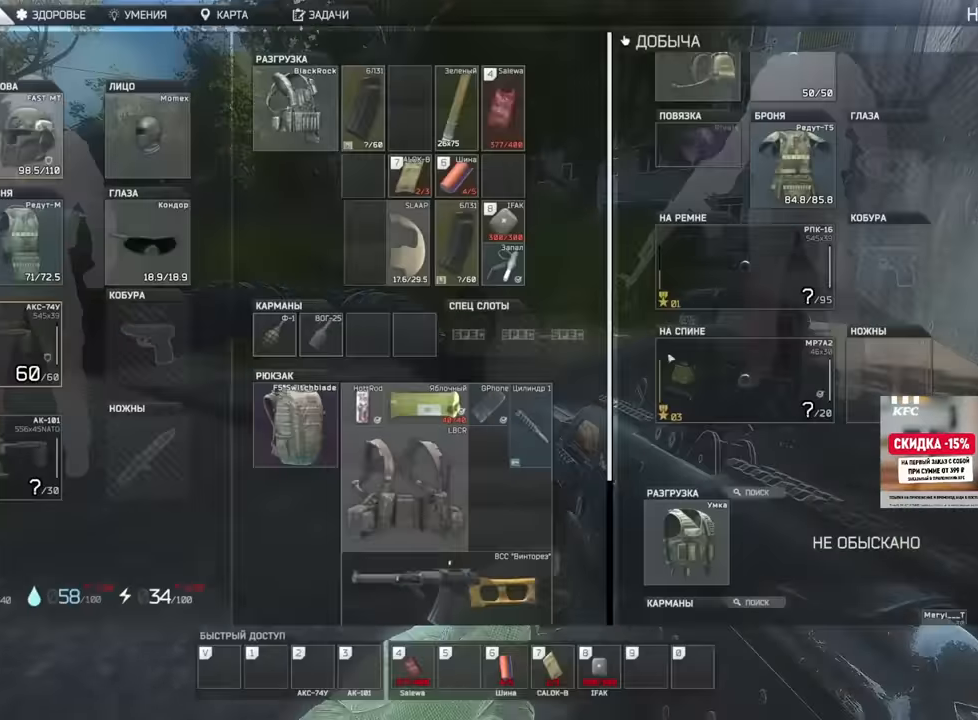
{"keys": [], "mouse": [], "events": []}
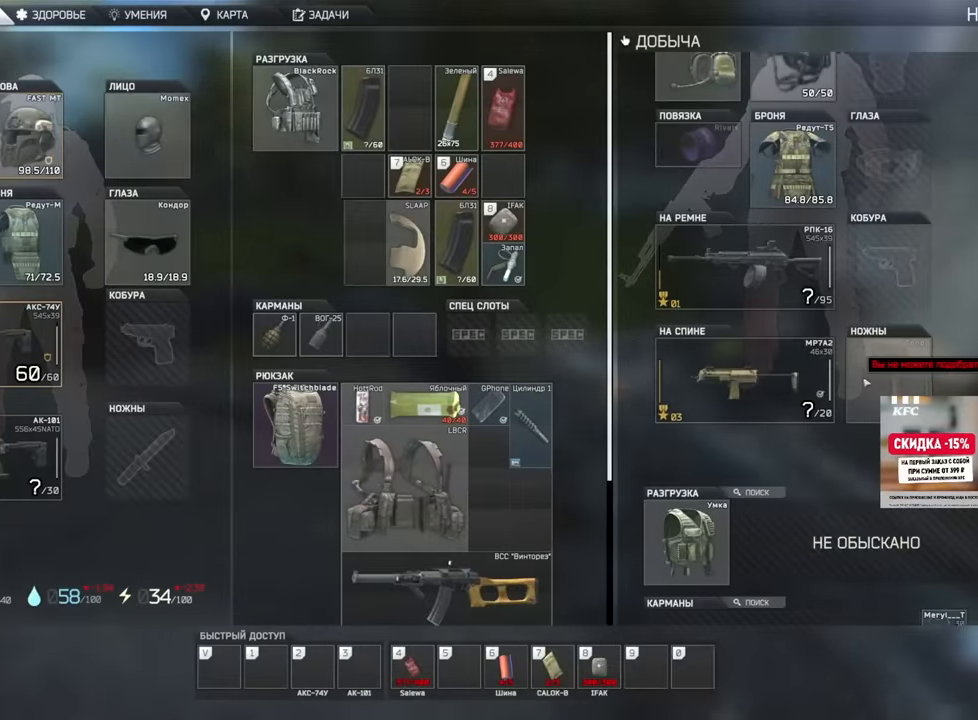
{"keys": [], "mouse": [], "events": []}
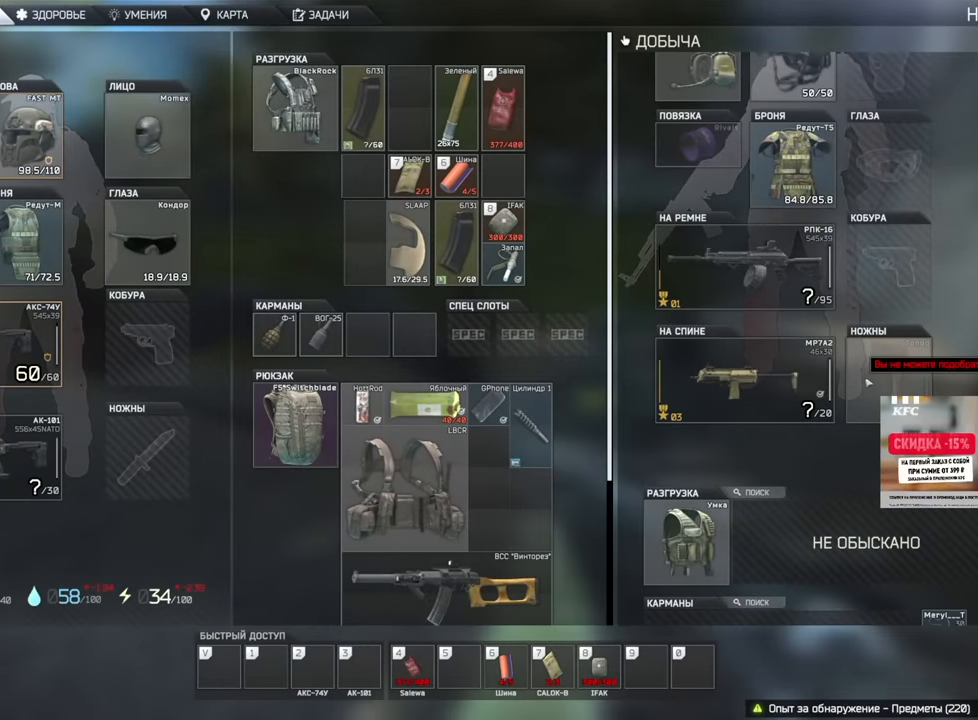
{"keys": [], "mouse": ["wheel"], "events": [[484, "mouse_wheel", "down"]]}
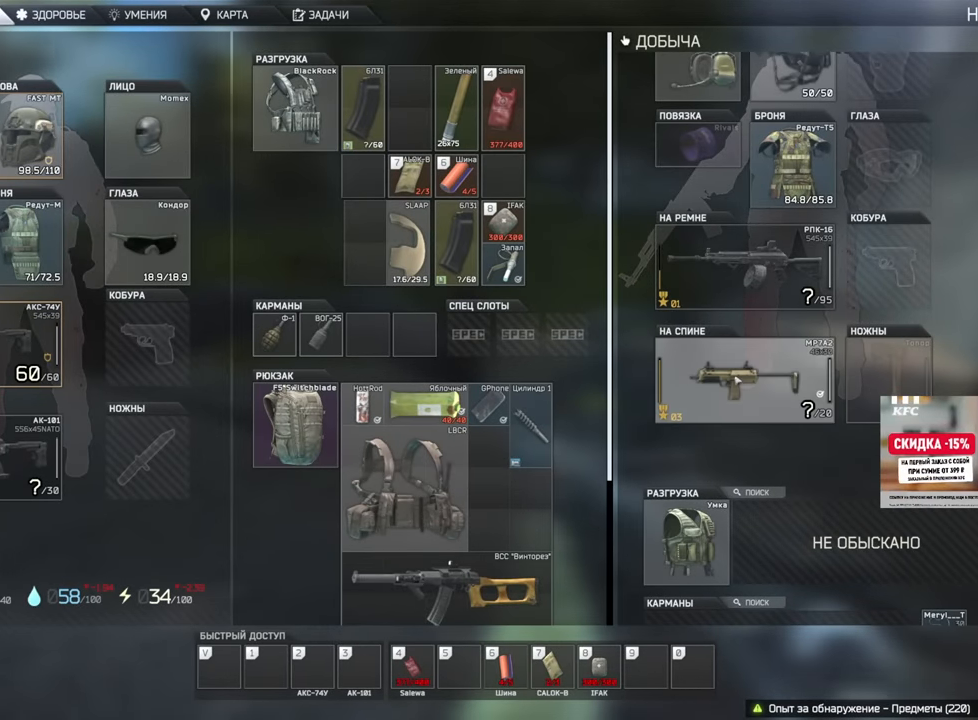
{"keys": ["r"], "mouse": ["left"], "events": [[67, "mouse_wheel", "up"], [334, "mouse_left", "down"], [450, "r", "down"]]}
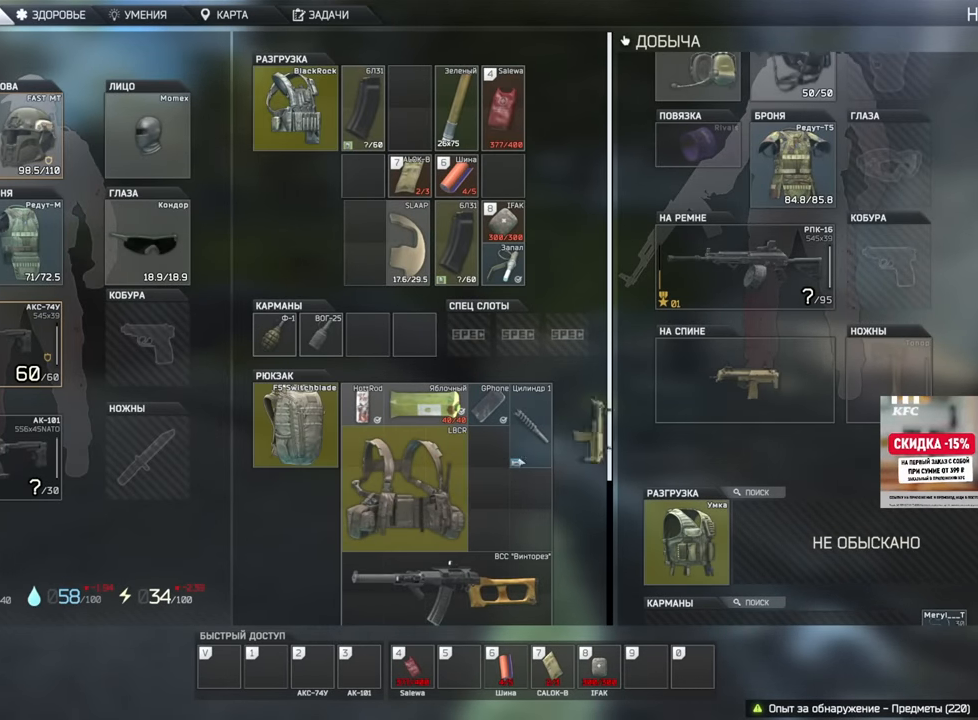
{"keys": [], "mouse": [], "events": [[34, "r", "up"], [217, "mouse_left", "up"]]}